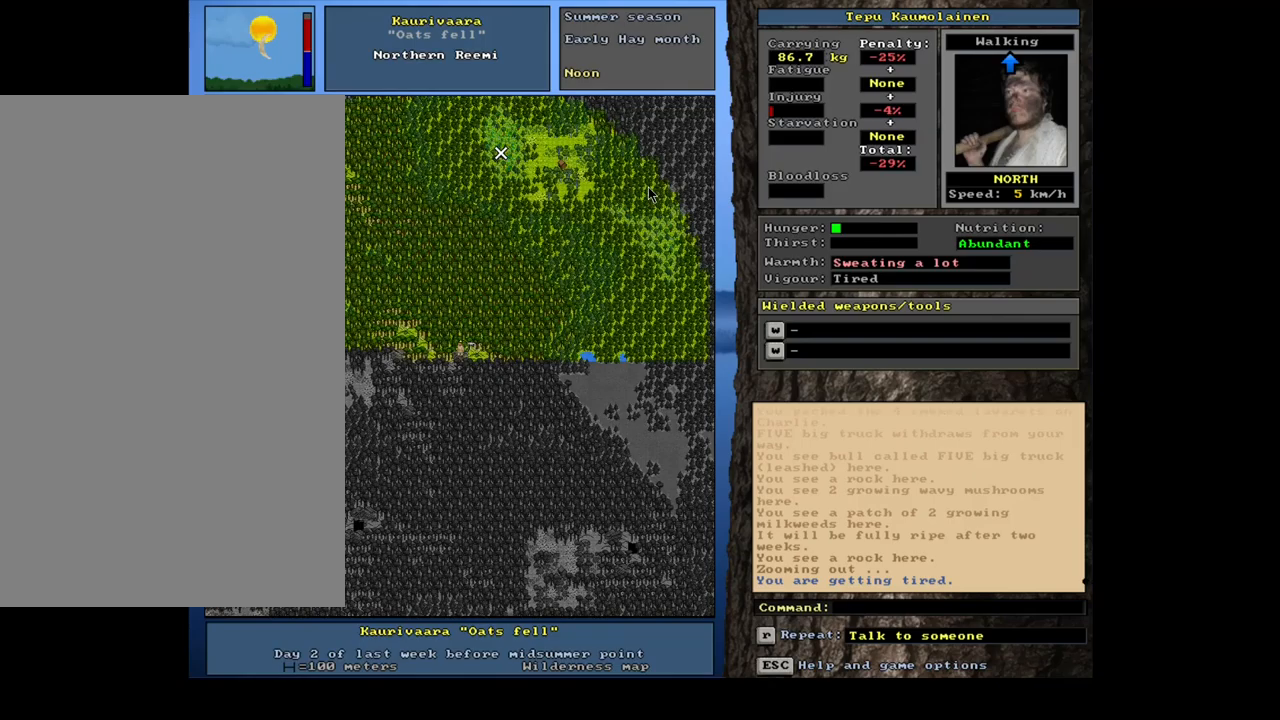
Gameplay with keyboard and mouse; each line is a JSON object with the keys and mouse buttons held at the frame after it. "events" lists presses ("down") and releases ("up") of ".", "/", "0", "1", "2", "3", "4", "5", "6", "7", "8", "9", "a", "alt_l", "alt_r", "b", "backslash", "c", "caps_lock", "comma", "ctrl_l", "ctrl_r", "d", "down", "e", "equals", "escape", "f", "f1", "f10", "f11", "f12", "f2", "f3", "f4", "f5", "f6", "f7", "f8", "f9", "g", "h", "i", "j", "k", "l", "lbracket", "left", "m", "minus", "n", "num0", "num1", "num2", "num3", "num4", "num5", "num6", "num7", "num8", "num9", "o", "p", "q", "quote", "r", "rbracket", "return", "right", "s", "semicolon", "shift_l", "shift_r", "space", "super", "t", "tab", "tilde", "u", "up", "v", "w", "x", "y", "z", "mouse_left", "mouse_wheel", "mouse_right", "mouse_mb4" and "mouse_mb5" between this image and that frame as [ms after this image, input, new state], when the widget could be followed in between; "backspace" appears only as held states. "mouse_left", "mouse_wheel", "mouse_right", "mouse_mb4", "mouse_mb5" = the "left", "wheel", "right", "mb4", "mb5" buttons of the "mouse" list. No other keys are recorded. "wheel" means that the mouse wheel is clicked or scrolled. Mouse movement is not recorded. Not read: other_keys.
{"keys": [], "mouse": [], "events": [[117, "num3", "up"]]}
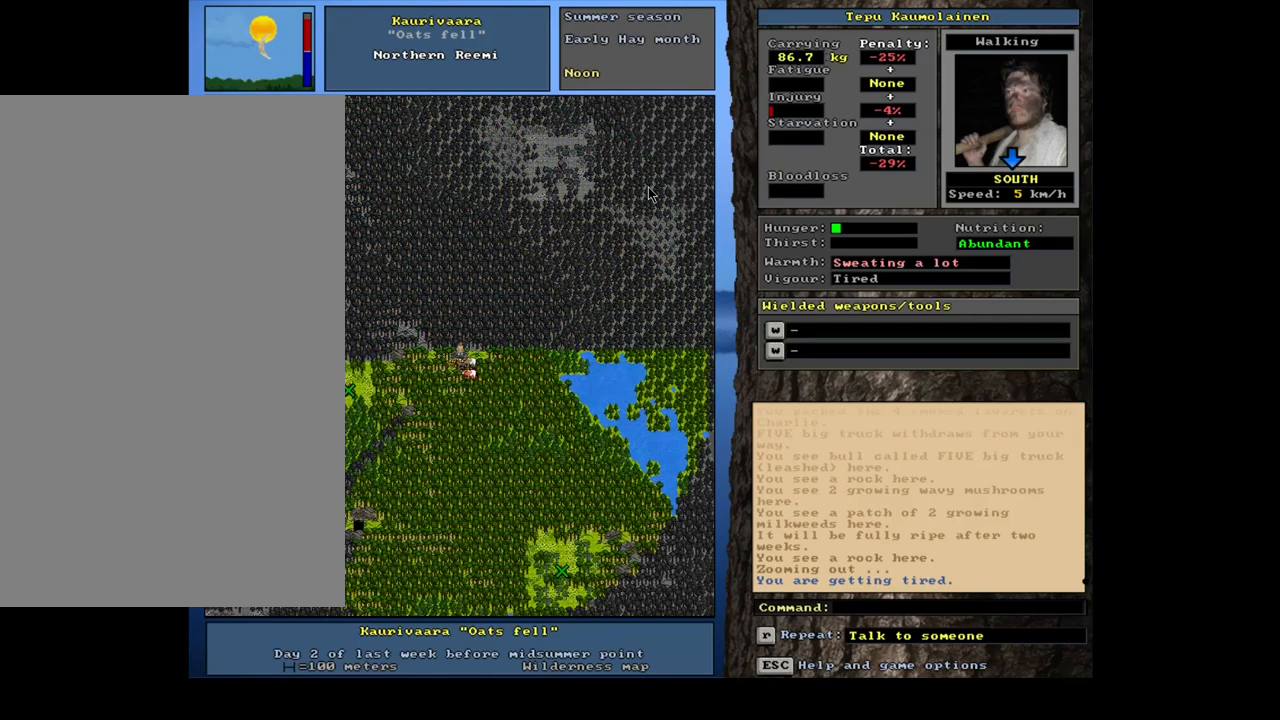
{"keys": [], "mouse": [], "events": [[117, "num3", "down"], [234, "num3", "up"], [367, "f6", "down"], [484, "f6", "up"]]}
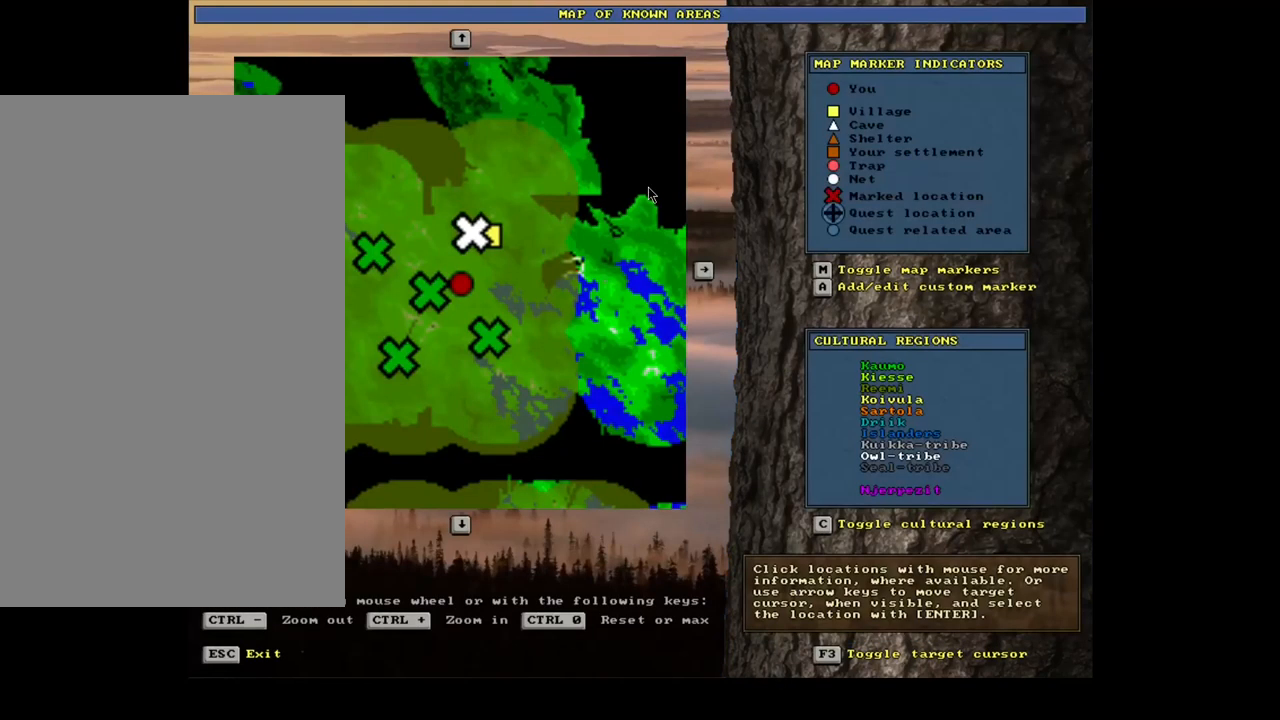
{"keys": [], "mouse": [], "events": []}
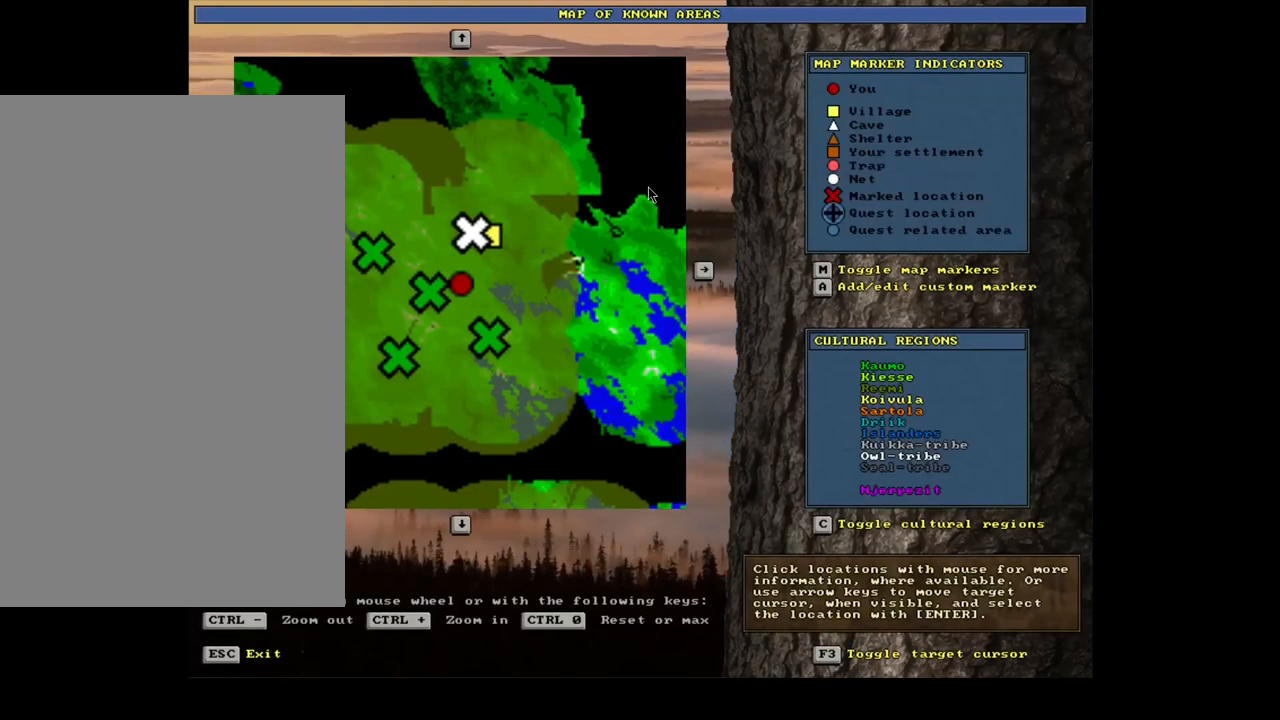
{"keys": [], "mouse": [], "events": []}
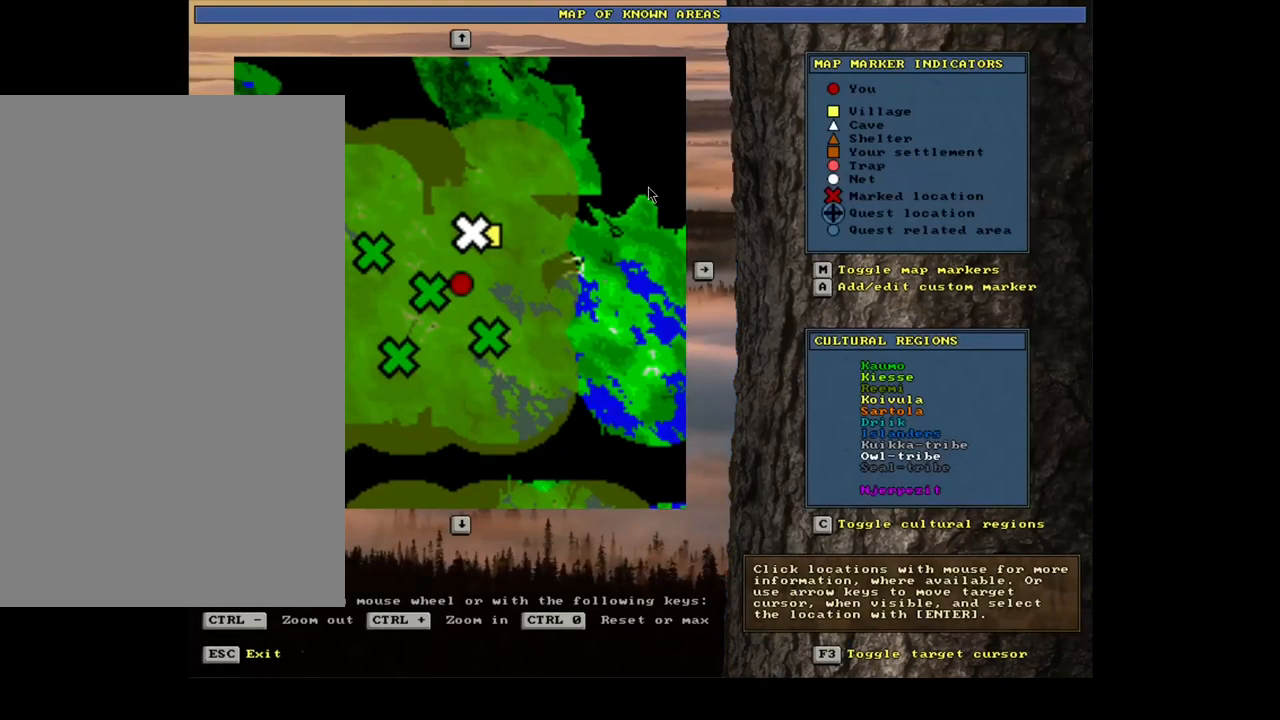
{"keys": [], "mouse": [], "events": []}
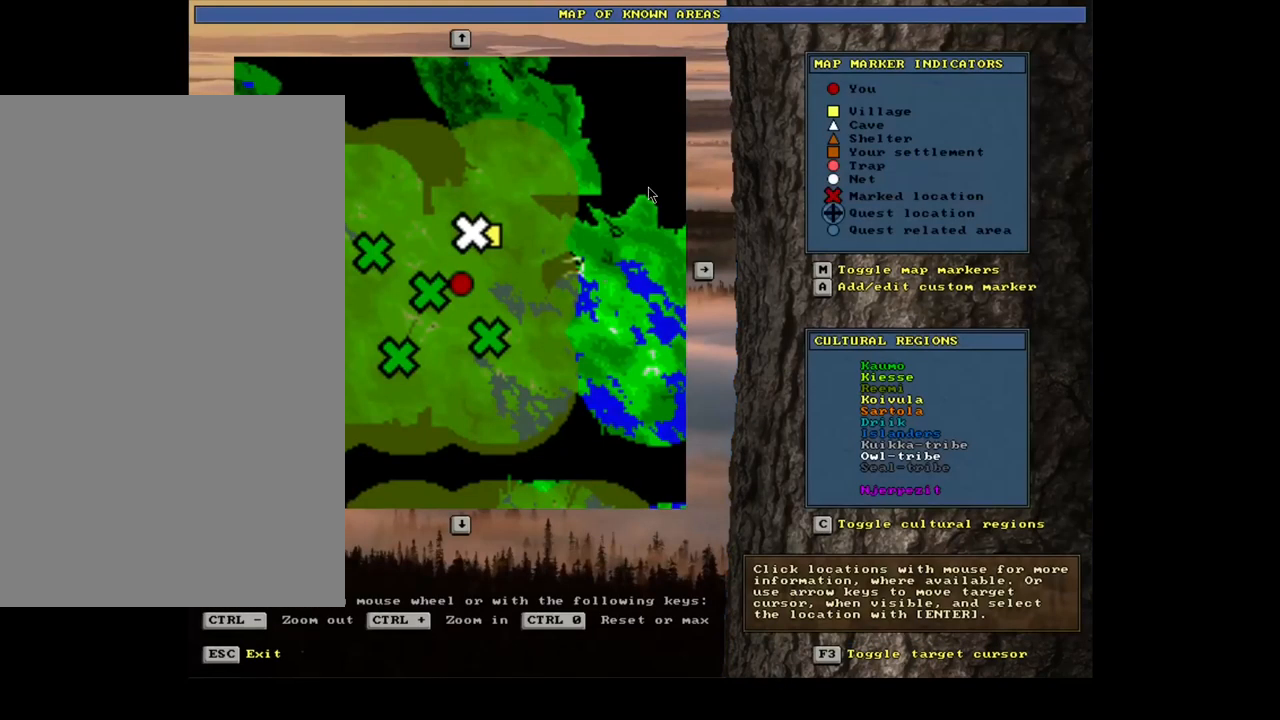
{"keys": [], "mouse": [], "events": []}
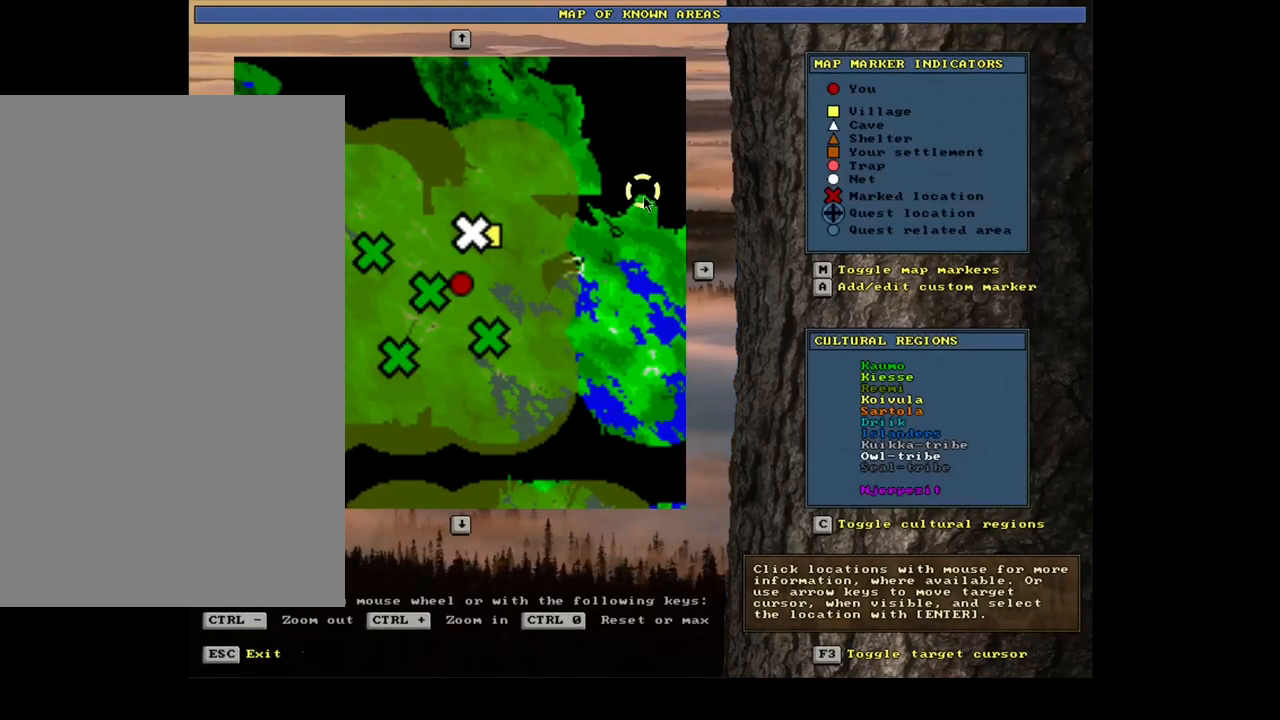
{"keys": [], "mouse": [], "events": []}
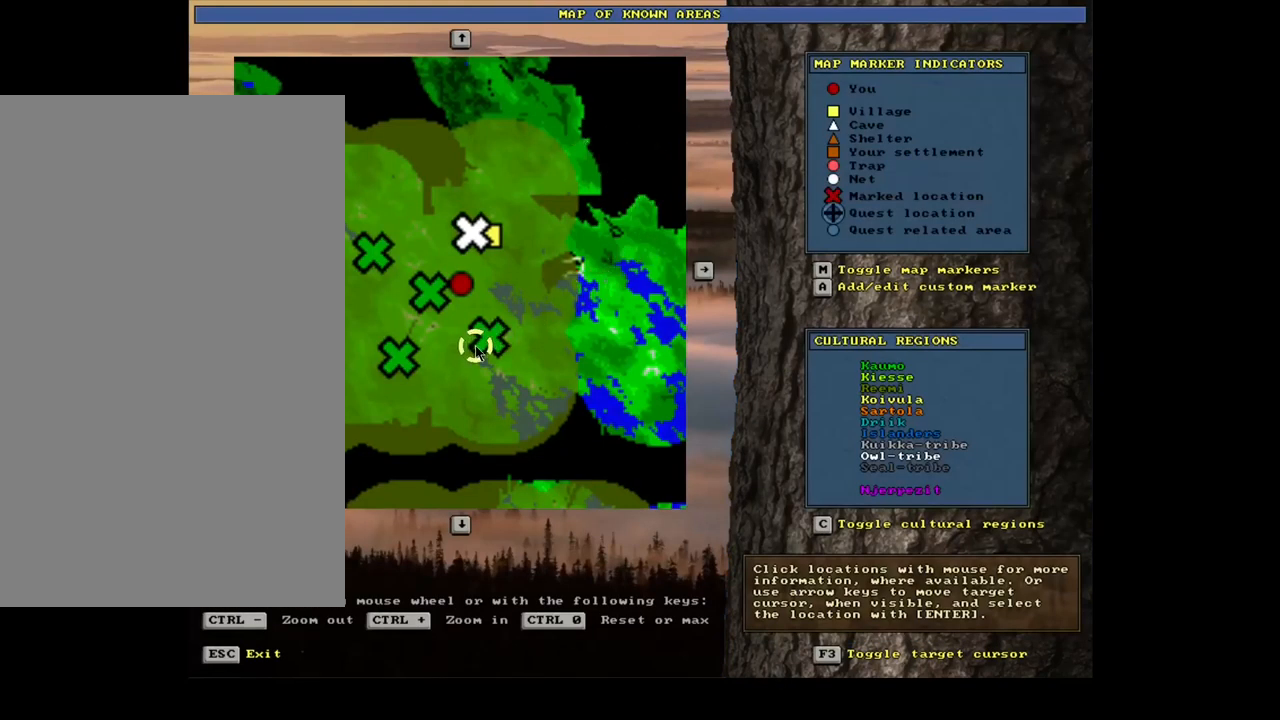
{"keys": [], "mouse": [], "events": [[167, "mouse_left", "down"], [284, "mouse_left", "up"]]}
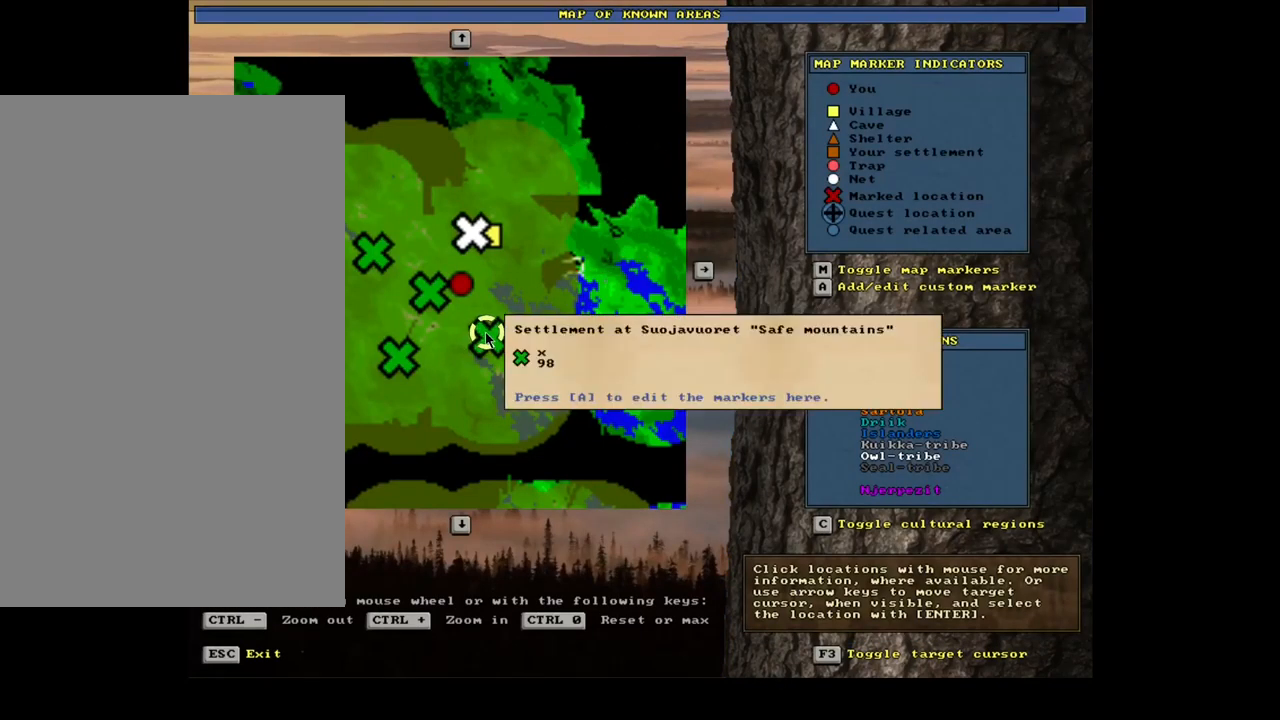
{"keys": [], "mouse": [], "events": []}
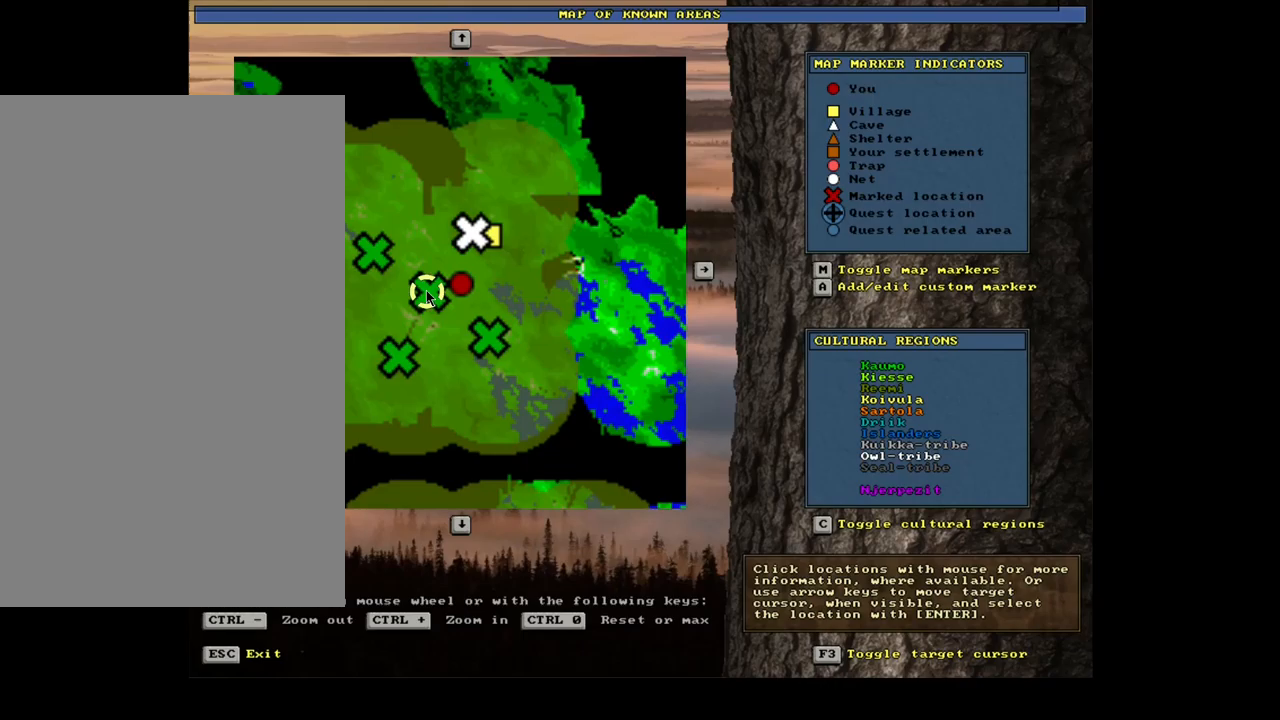
{"keys": [], "mouse": [], "events": [[67, "mouse_left", "down"], [200, "mouse_left", "up"]]}
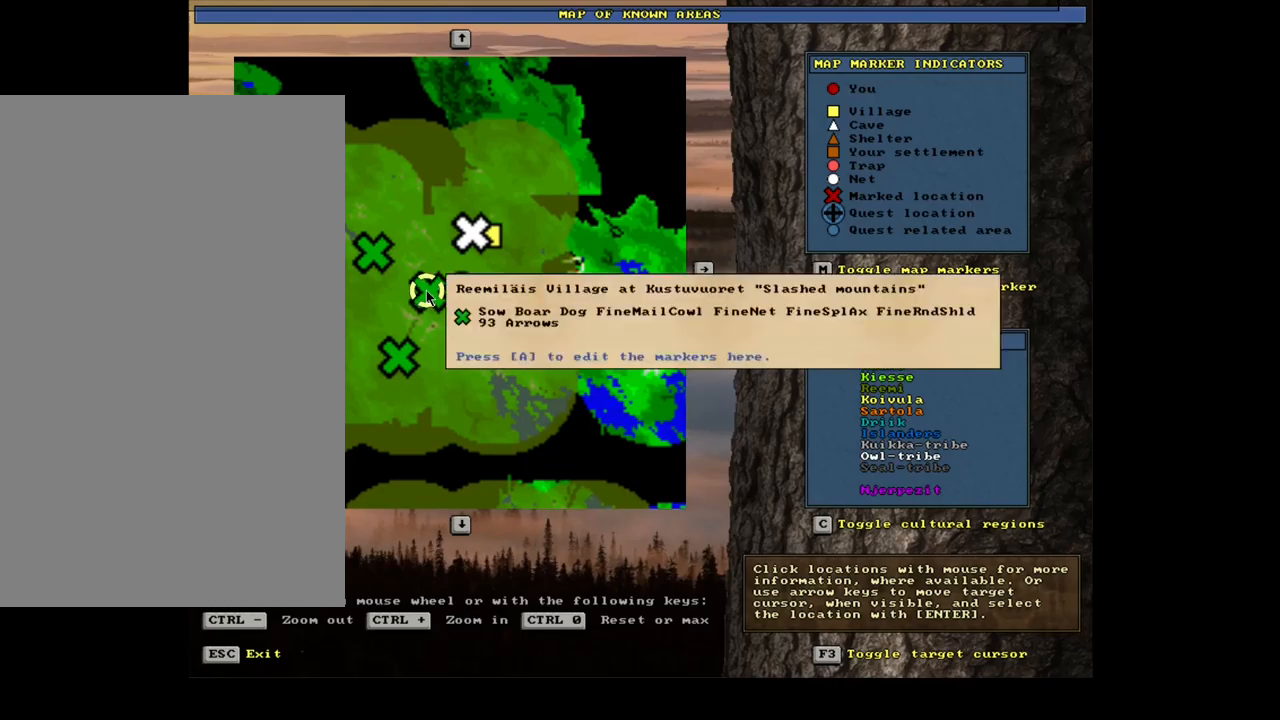
{"keys": [], "mouse": [], "events": [[267, "escape", "down"], [367, "escape", "up"]]}
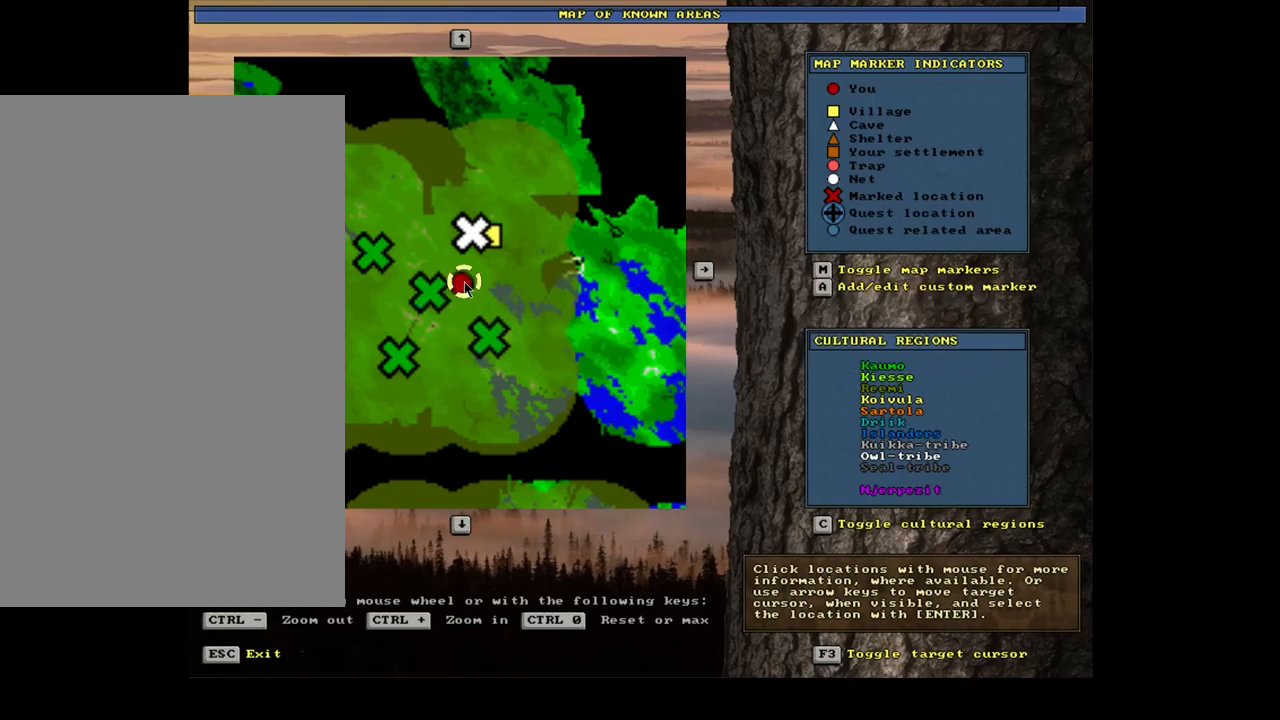
{"keys": [], "mouse": [], "events": []}
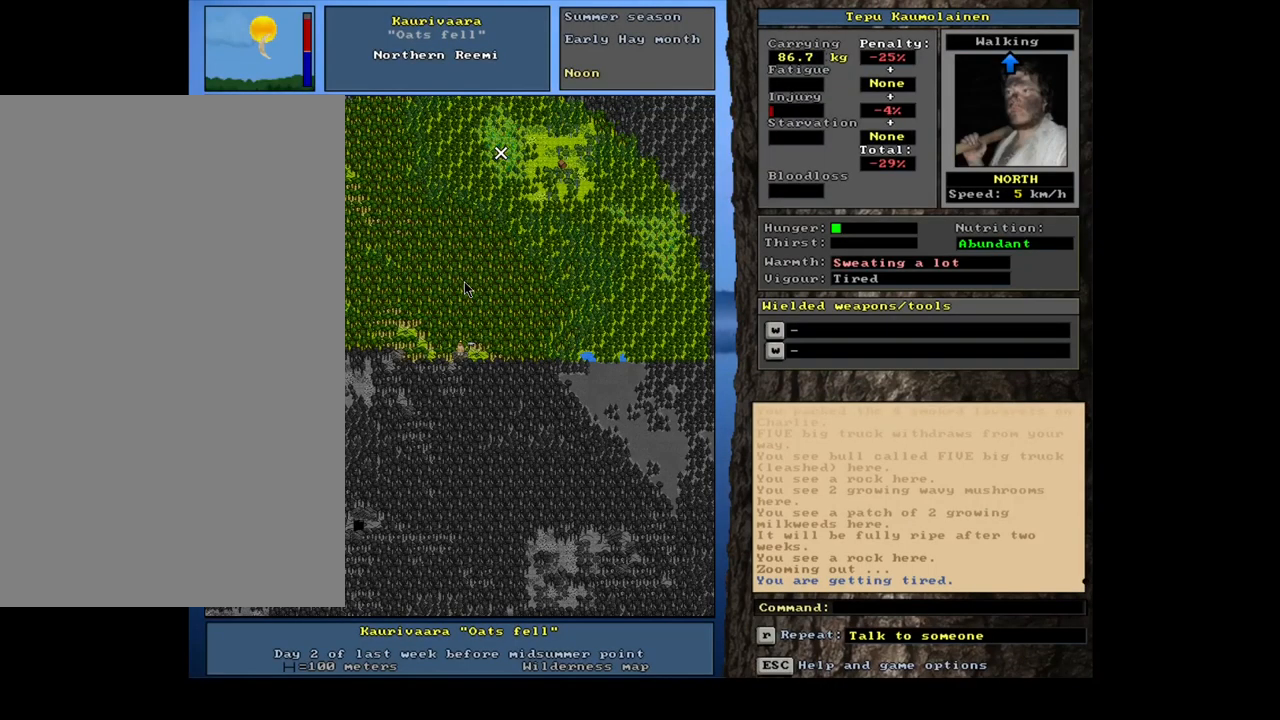
{"keys": [], "mouse": [], "events": [[50, "num4", "down"], [133, "num4", "up"], [233, "num4", "down"], [350, "num4", "up"]]}
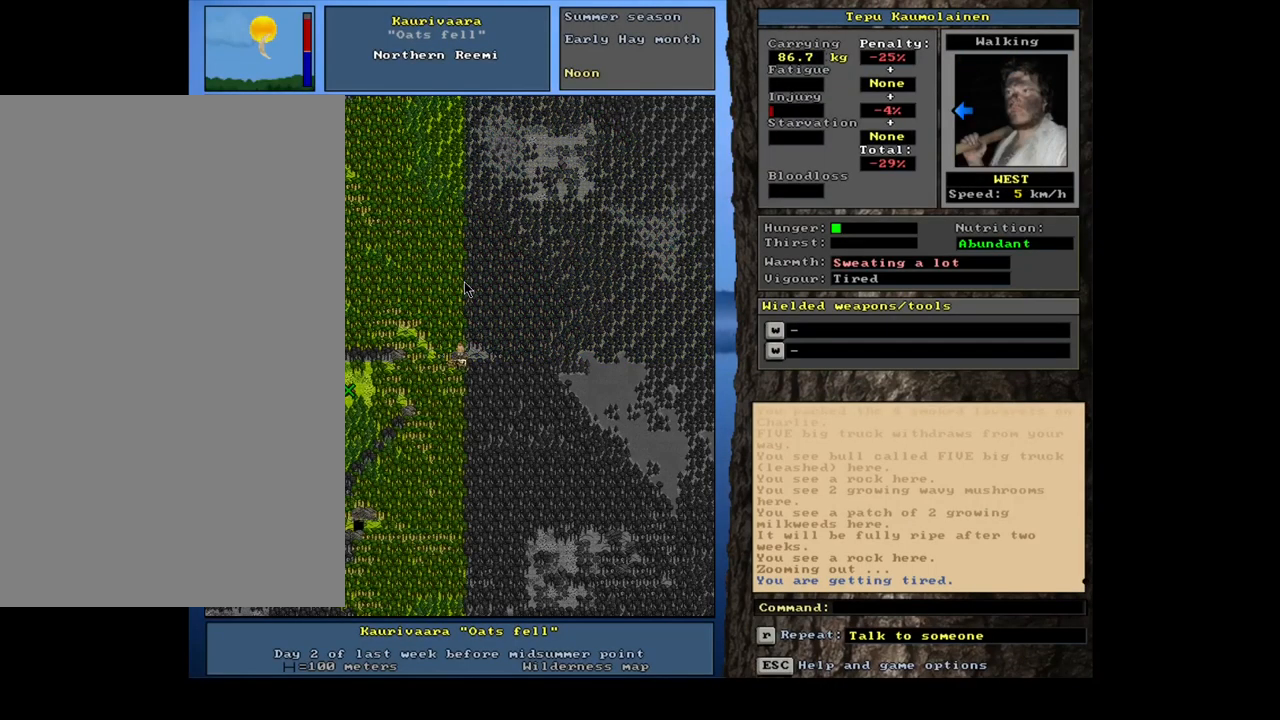
{"keys": ["ctrl_l"], "mouse": [], "events": [[50, "ctrl_l", "down"], [150, "num1", "down"], [250, "num1", "up"], [350, "num1", "down"], [433, "num1", "up"]]}
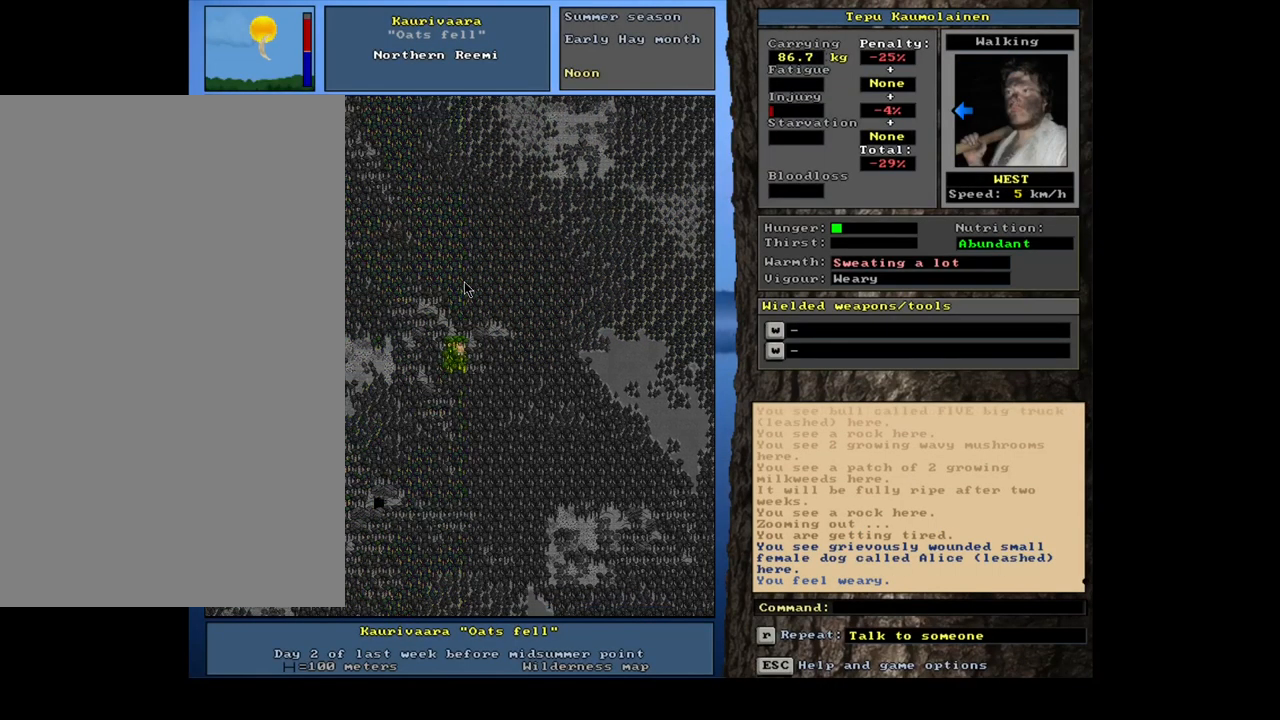
{"keys": ["ctrl_l"], "mouse": [], "events": [[33, "num1", "down"], [133, "num1", "up"], [317, "num4", "down"], [400, "num4", "up"]]}
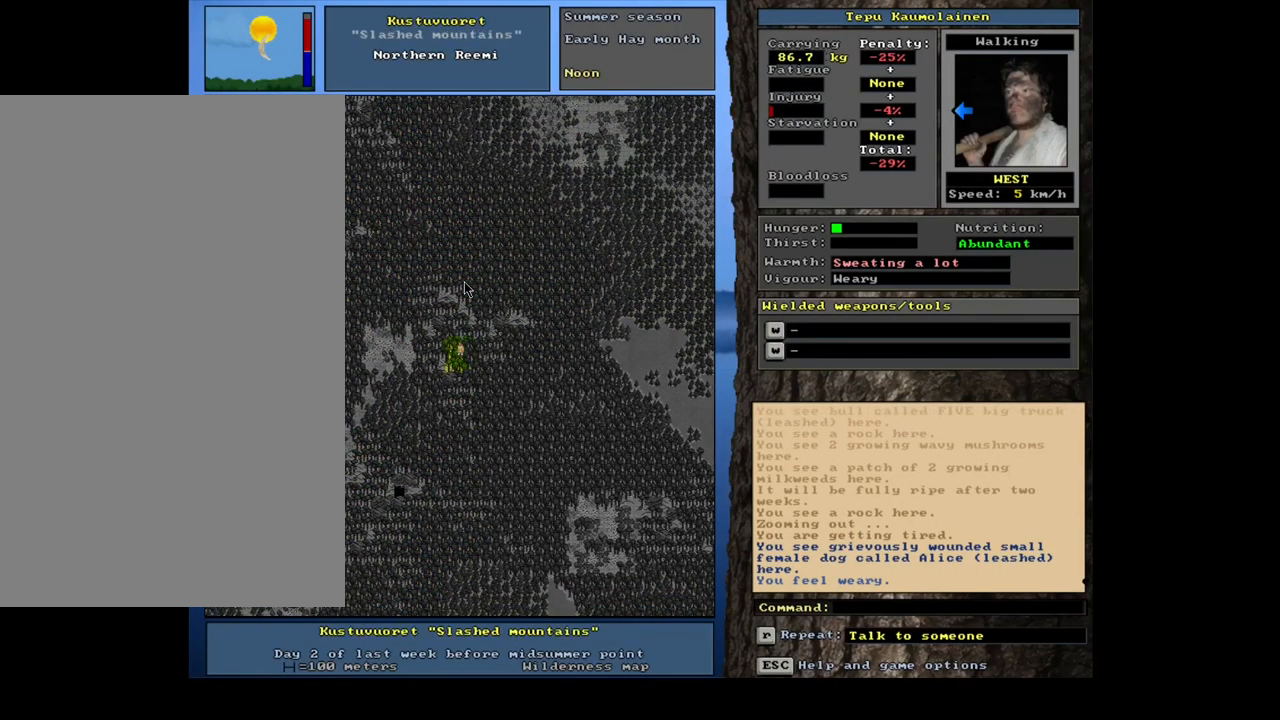
{"keys": ["ctrl_l"], "mouse": [], "events": [[17, "num4", "down"], [133, "num4", "up"], [217, "num4", "down"], [333, "num4", "up"], [400, "num4", "down"], [500, "num4", "up"]]}
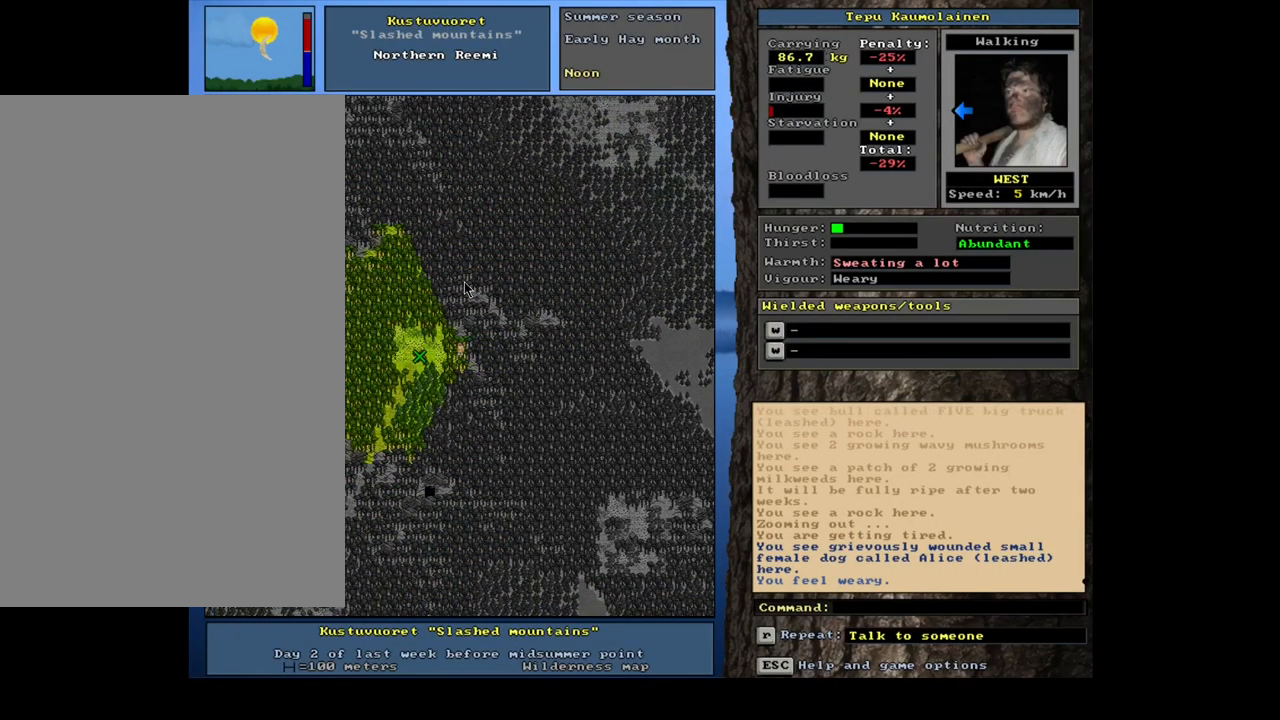
{"keys": ["ctrl_l", "num4"], "mouse": [], "events": [[83, "num4", "down"], [217, "num4", "up"], [283, "num4", "down"], [367, "num4", "up"], [467, "num4", "down"]]}
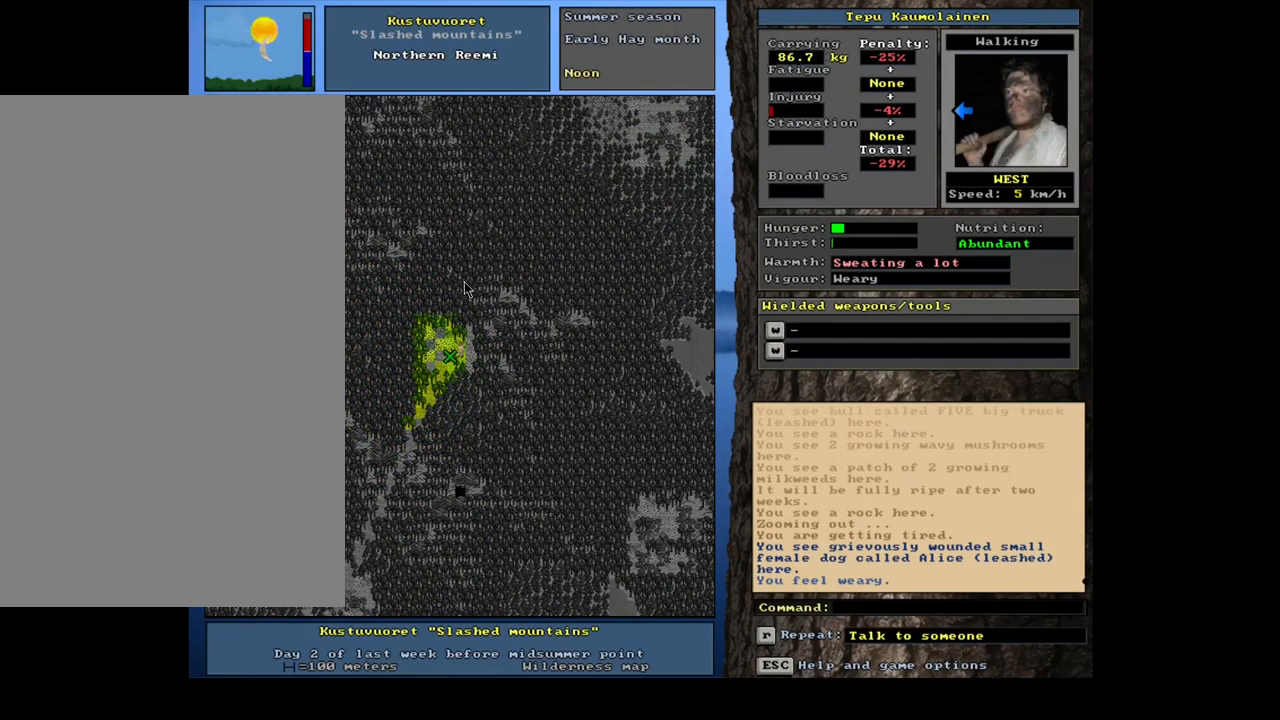
{"keys": ["ctrl_l"], "mouse": [], "events": [[67, "num4", "up"], [167, "num4", "down"], [267, "num4", "up"]]}
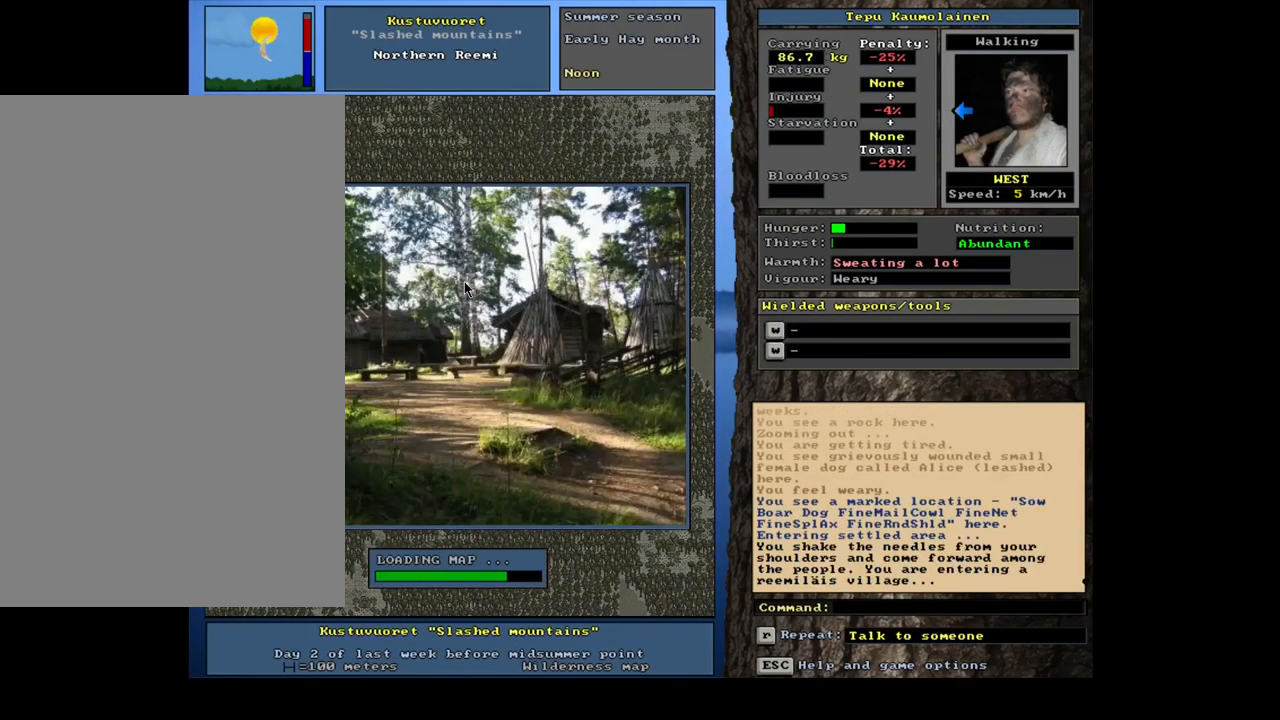
{"keys": [], "mouse": [], "events": [[100, "ctrl_l", "up"]]}
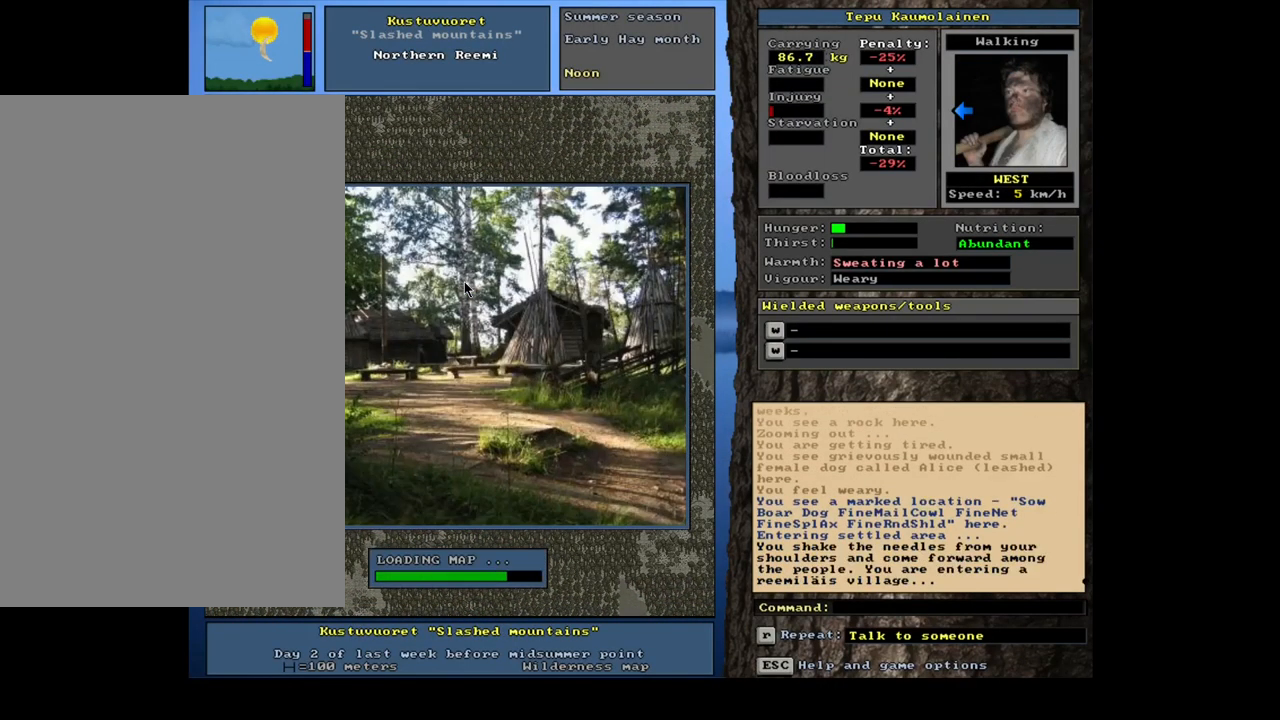
{"keys": [], "mouse": [], "events": []}
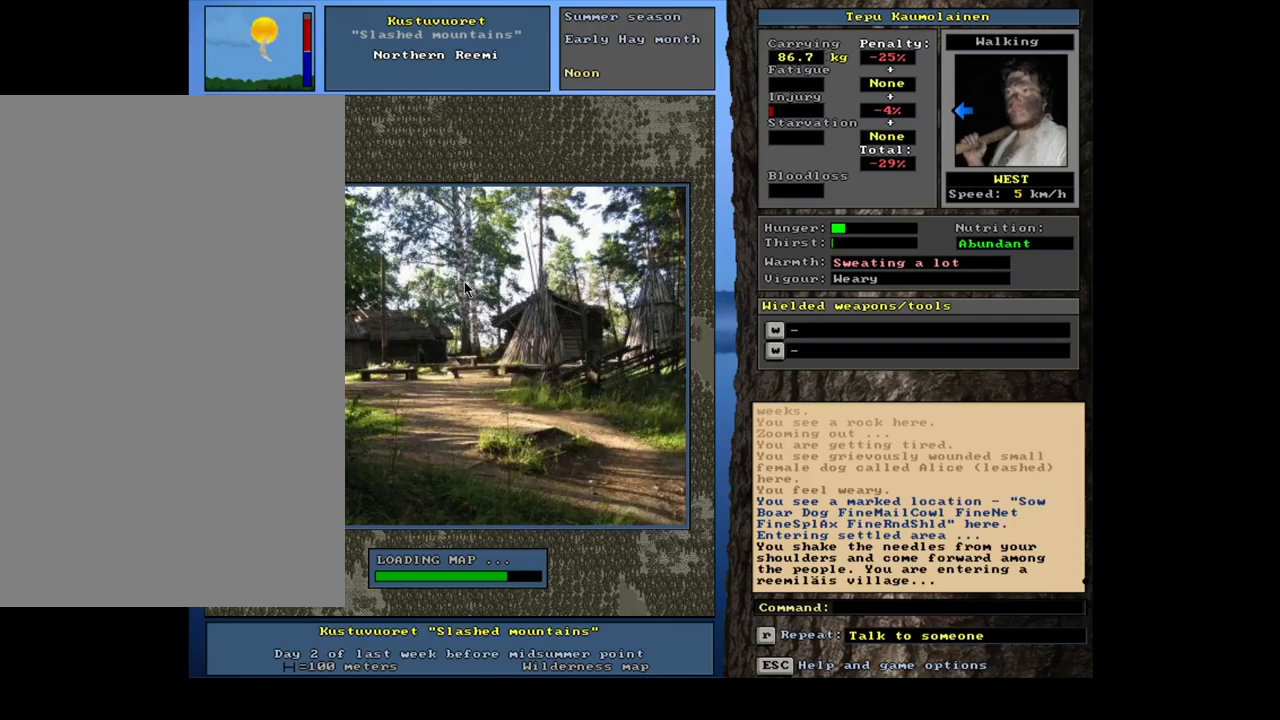
{"keys": [], "mouse": [], "events": []}
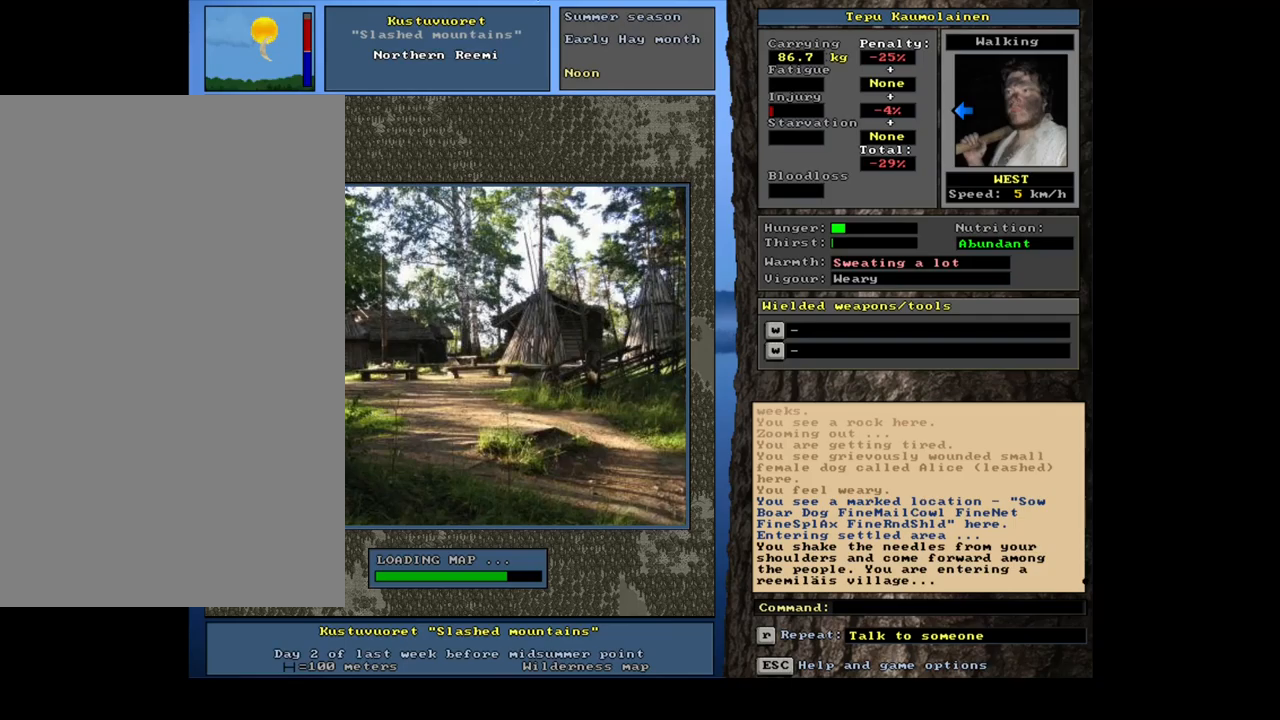
{"keys": [], "mouse": [], "events": []}
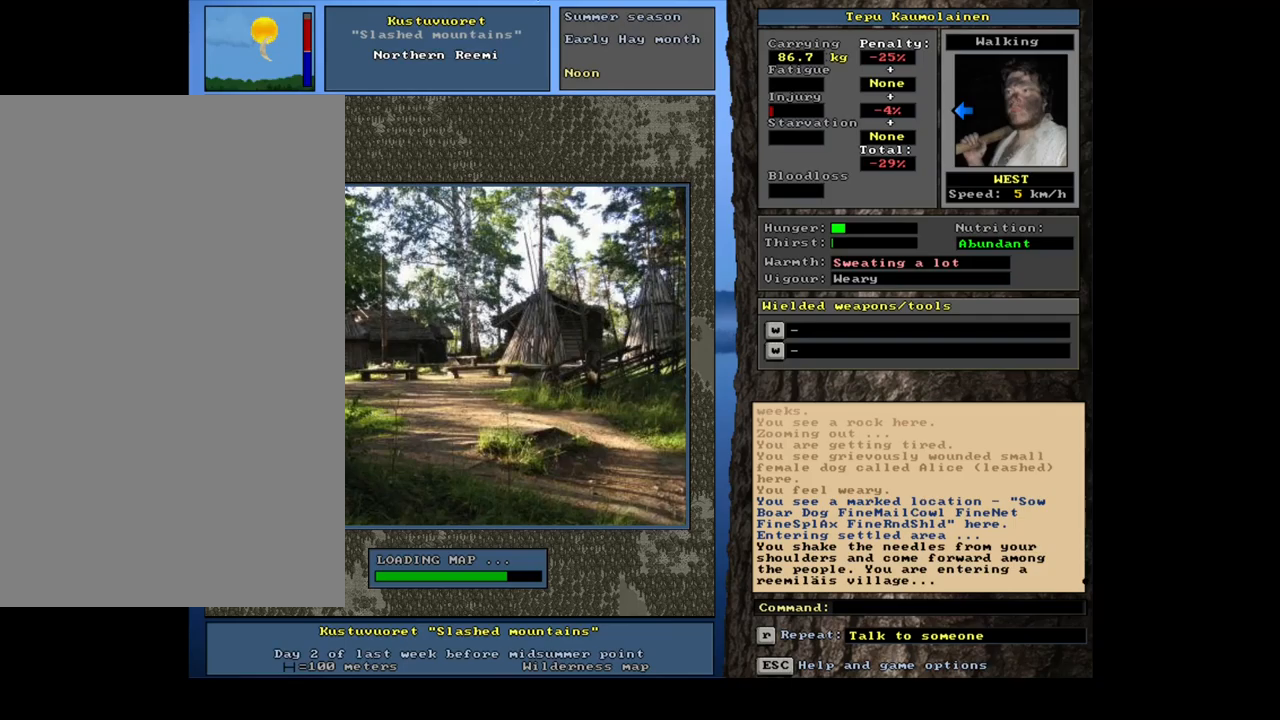
{"keys": [], "mouse": [], "events": []}
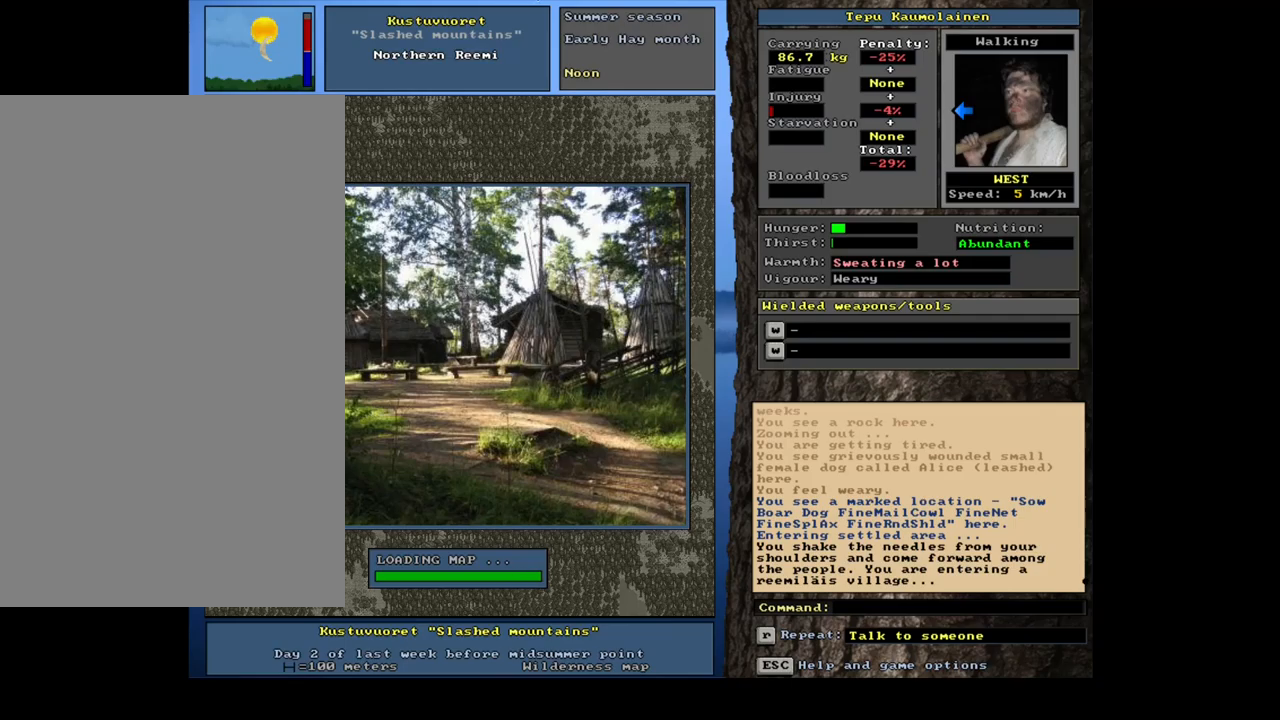
{"keys": [], "mouse": [], "events": []}
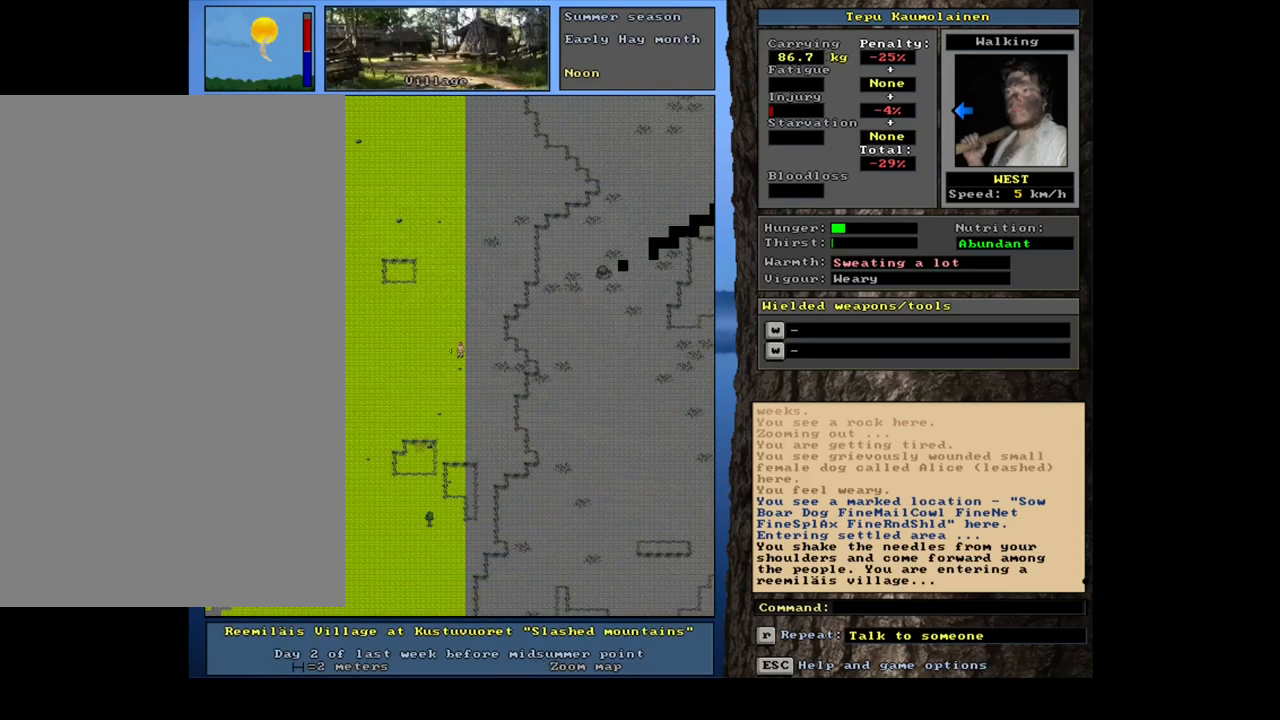
{"keys": [], "mouse": [], "events": [[34, "num3", "down"], [67, "num3", "up"], [350, "num3", "down"], [417, "num3", "up"]]}